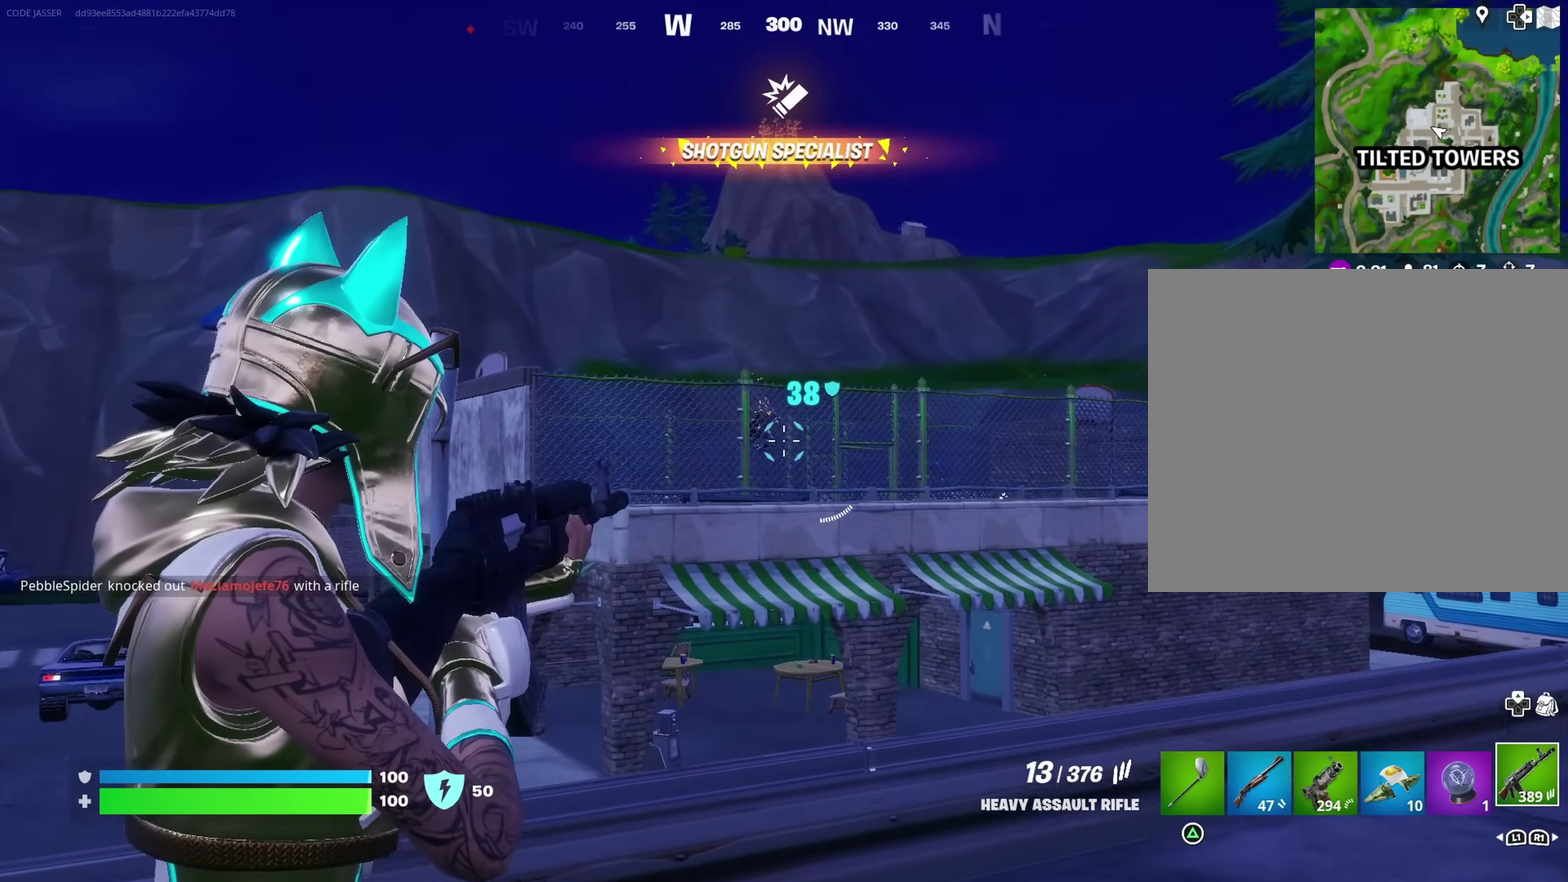
Gameplay with a controller (PlayStation layout); each line is a JSON object with the inputs held at the frame after it (dt_ms = milliseconds from this image to that frame). "events" lists button and stick changes between this image and that frame as [ms after this image, input, new state], when the widget could be followed in between. Not read: L1 R1.
{"dt_ms": 600, "buttons": ["L2"], "left_stick": "right", "right_stick": "center", "events": [[17, "right_stick", "up"], [100, "left_stick", "center"], [150, "R2", "down"], [150, "right_stick", "center"], [200, "R2", "up"], [317, "right_stick", "down-right"], [433, "R2", "down"], [450, "right_stick", "up-right"], [517, "R2", "up"], [517, "right_stick", "right"], [567, "left_stick", "right"], [567, "right_stick", "center"]]}
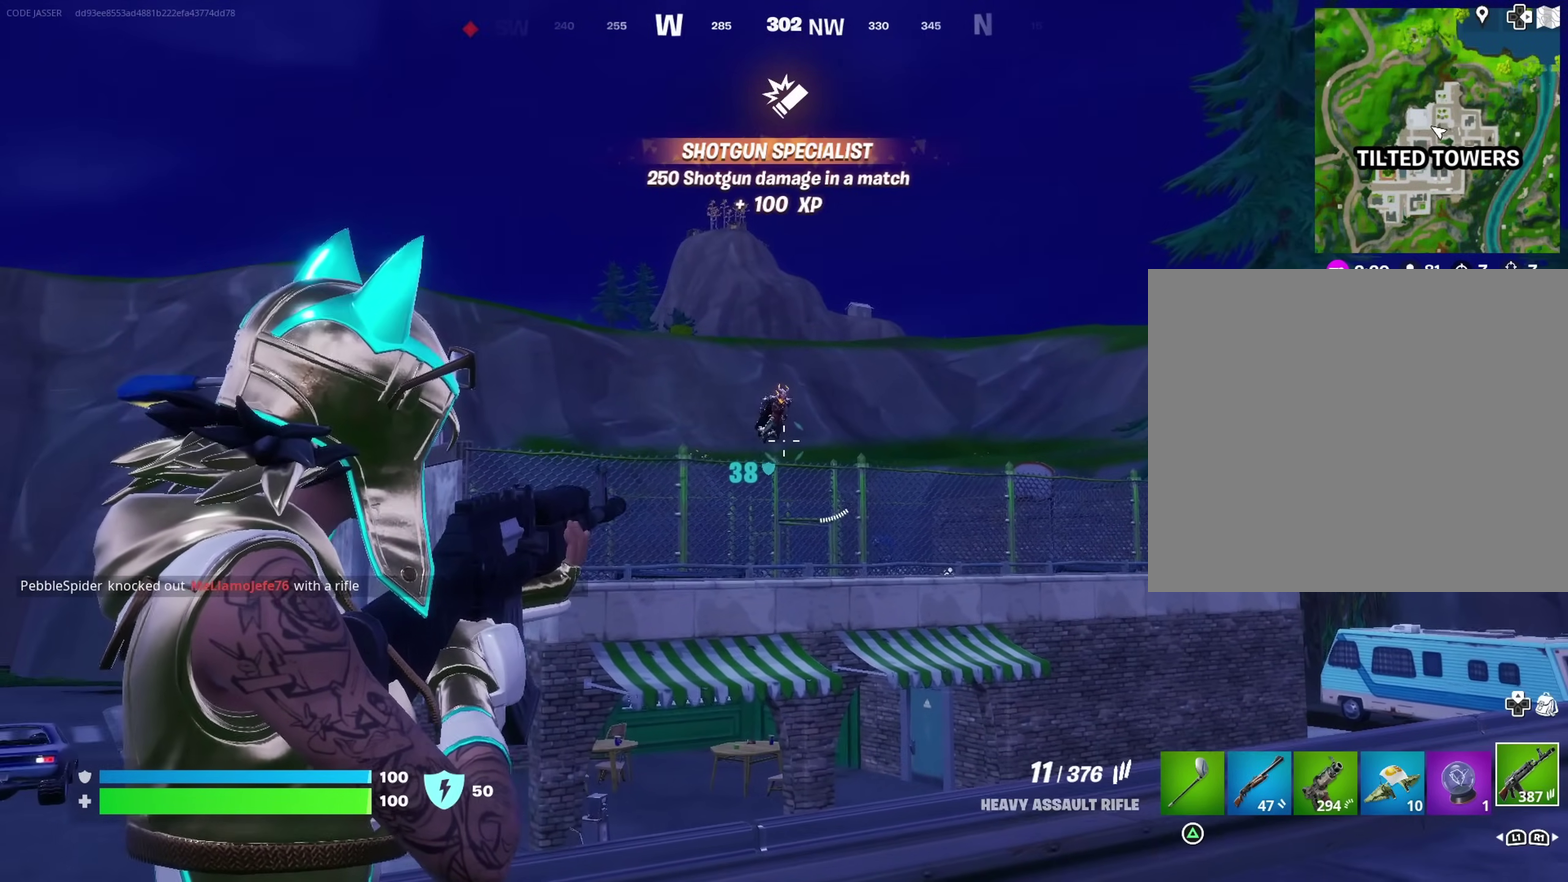
{"dt_ms": 300, "buttons": ["L2", "R2"], "left_stick": "center", "right_stick": "down", "events": [[33, "left_stick", "up-right"], [67, "right_stick", "up"], [117, "left_stick", "right"], [167, "left_stick", "center"], [200, "R2", "down"], [267, "right_stick", "down"]]}
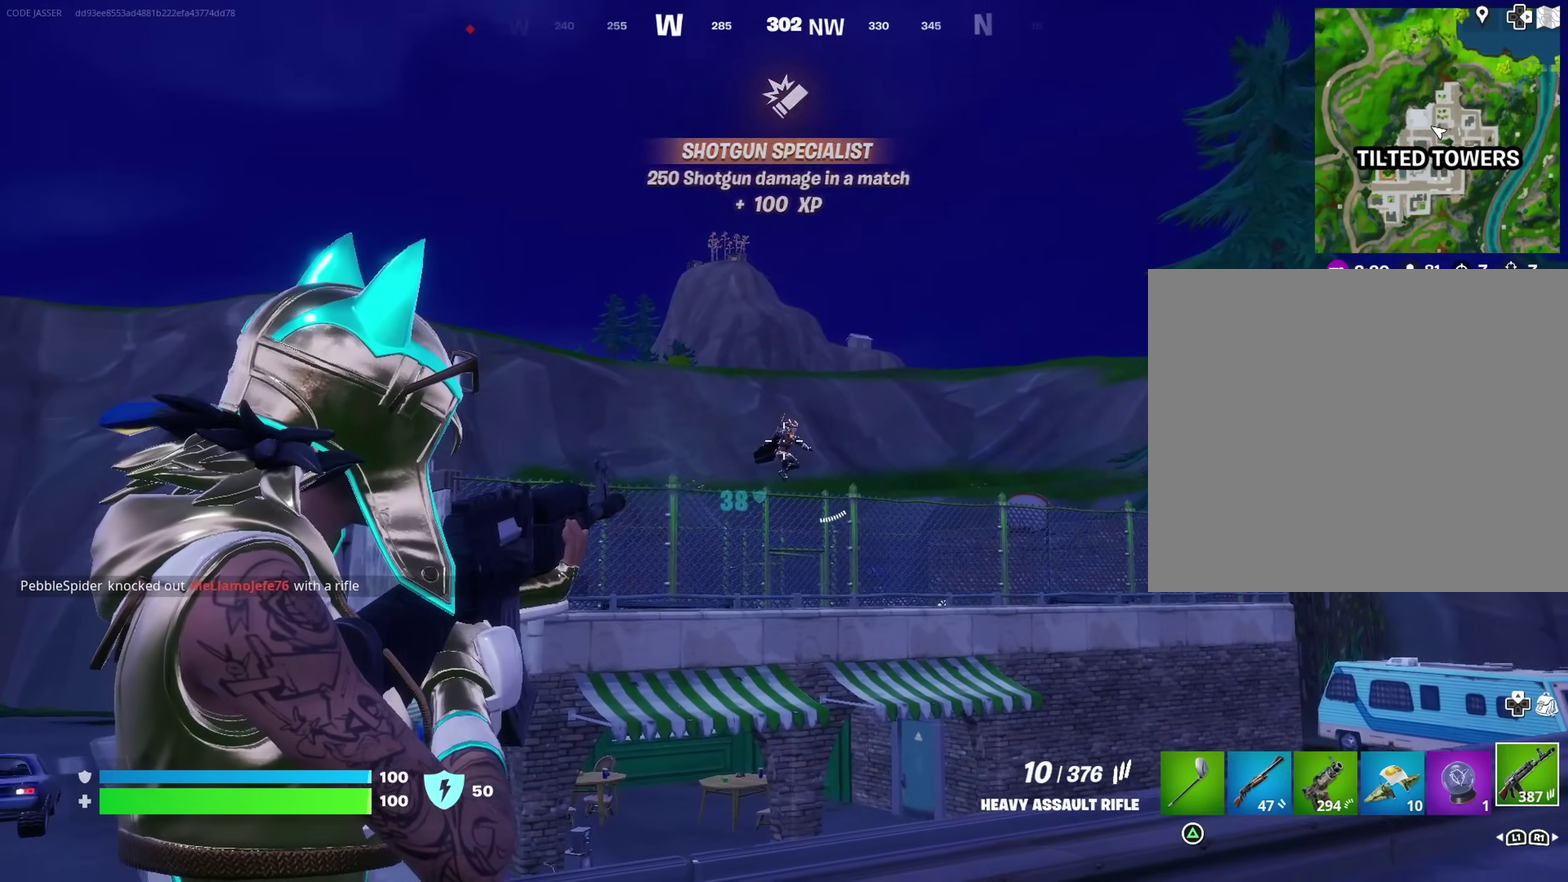
{"dt_ms": 700, "buttons": ["L2", "R2"], "left_stick": "center", "right_stick": "down-right", "events": [[167, "right_stick", "right"], [283, "right_stick", "down"], [417, "right_stick", "down-right"], [500, "right_stick", "up-right"], [617, "right_stick", "right"], [683, "right_stick", "down-right"]]}
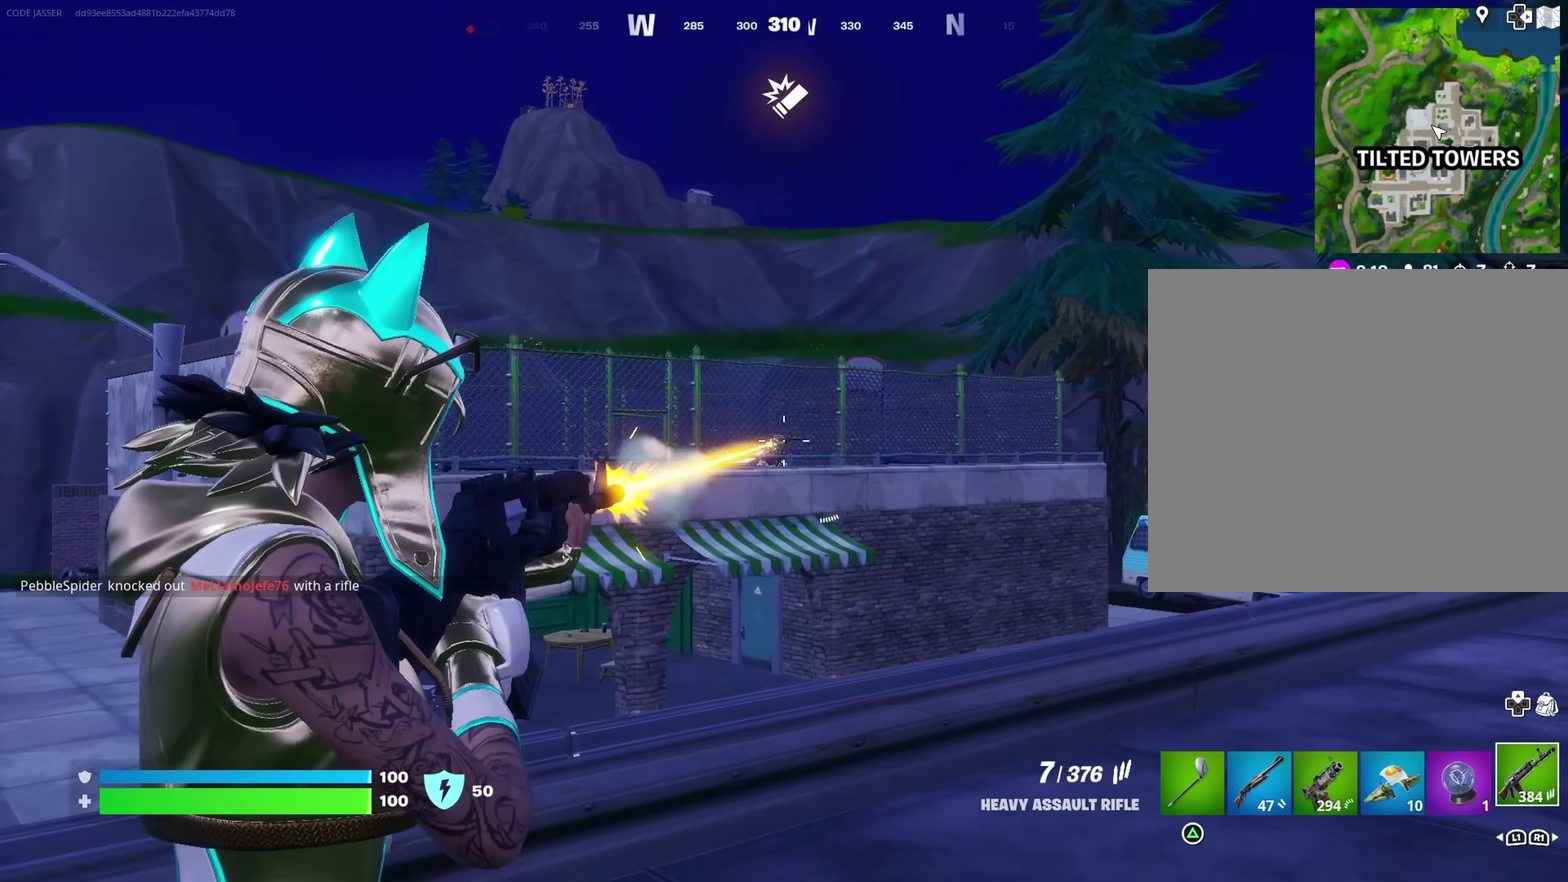
{"dt_ms": 300, "buttons": ["L2"], "left_stick": "center", "right_stick": "center", "events": [[117, "right_stick", "center"], [167, "R2", "up"]]}
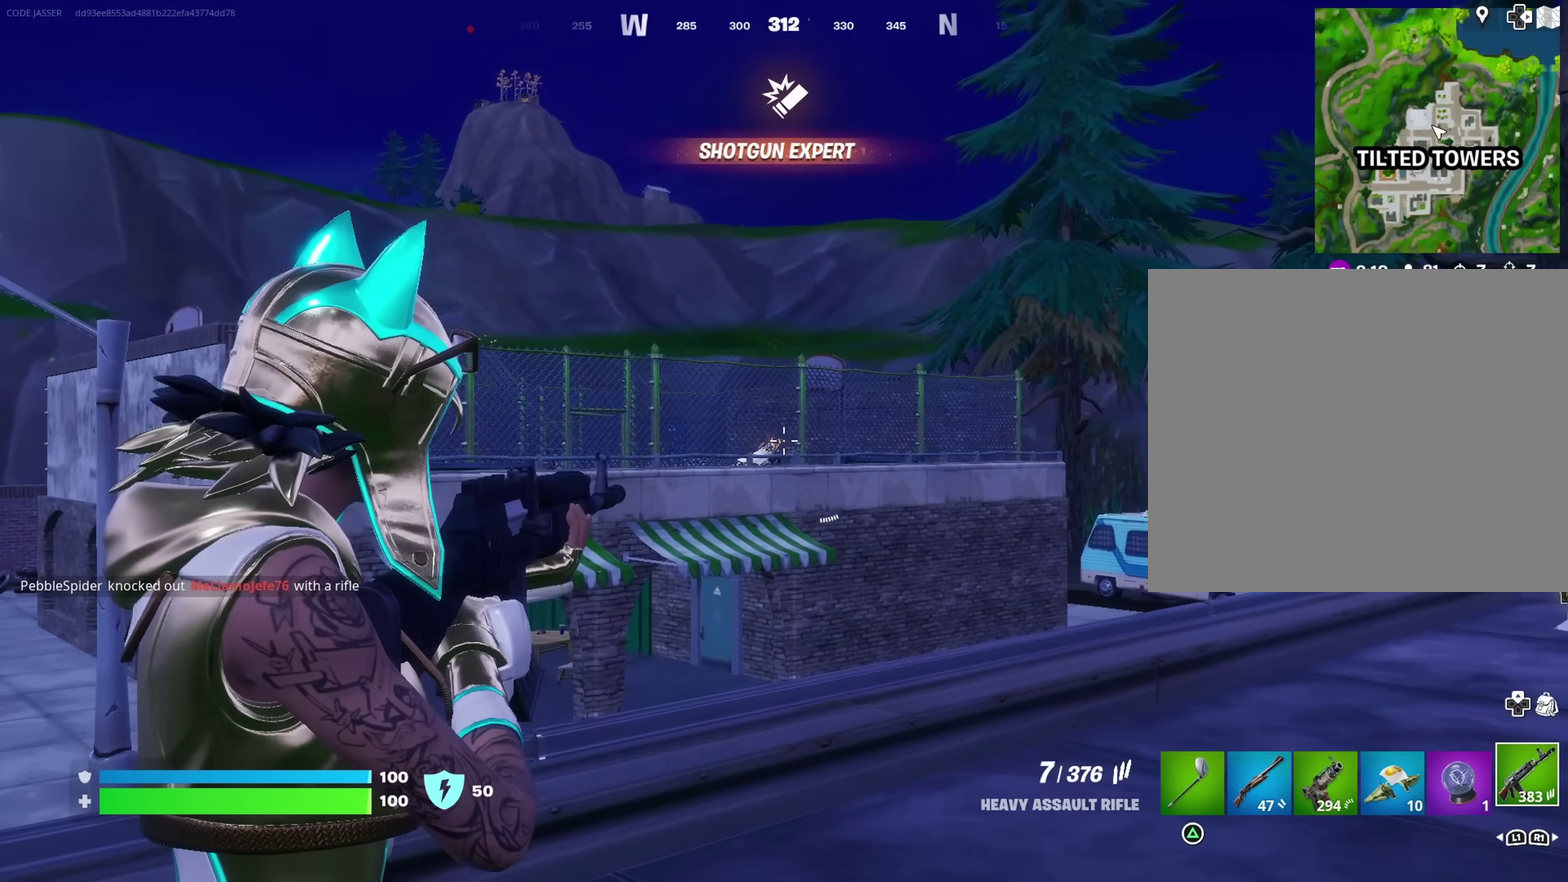
{"dt_ms": 900, "buttons": ["L2"], "left_stick": "up-right", "right_stick": "right", "events": [[167, "R2", "down"], [200, "right_stick", "right"], [250, "R2", "up"], [300, "right_stick", "center"], [333, "left_stick", "right"], [433, "left_stick", "up-right"], [450, "right_stick", "down"], [517, "R2", "down"], [533, "right_stick", "right"], [600, "R2", "up"], [633, "right_stick", "center"], [817, "R2", "down"], [883, "right_stick", "right"], [900, "R2", "up"]]}
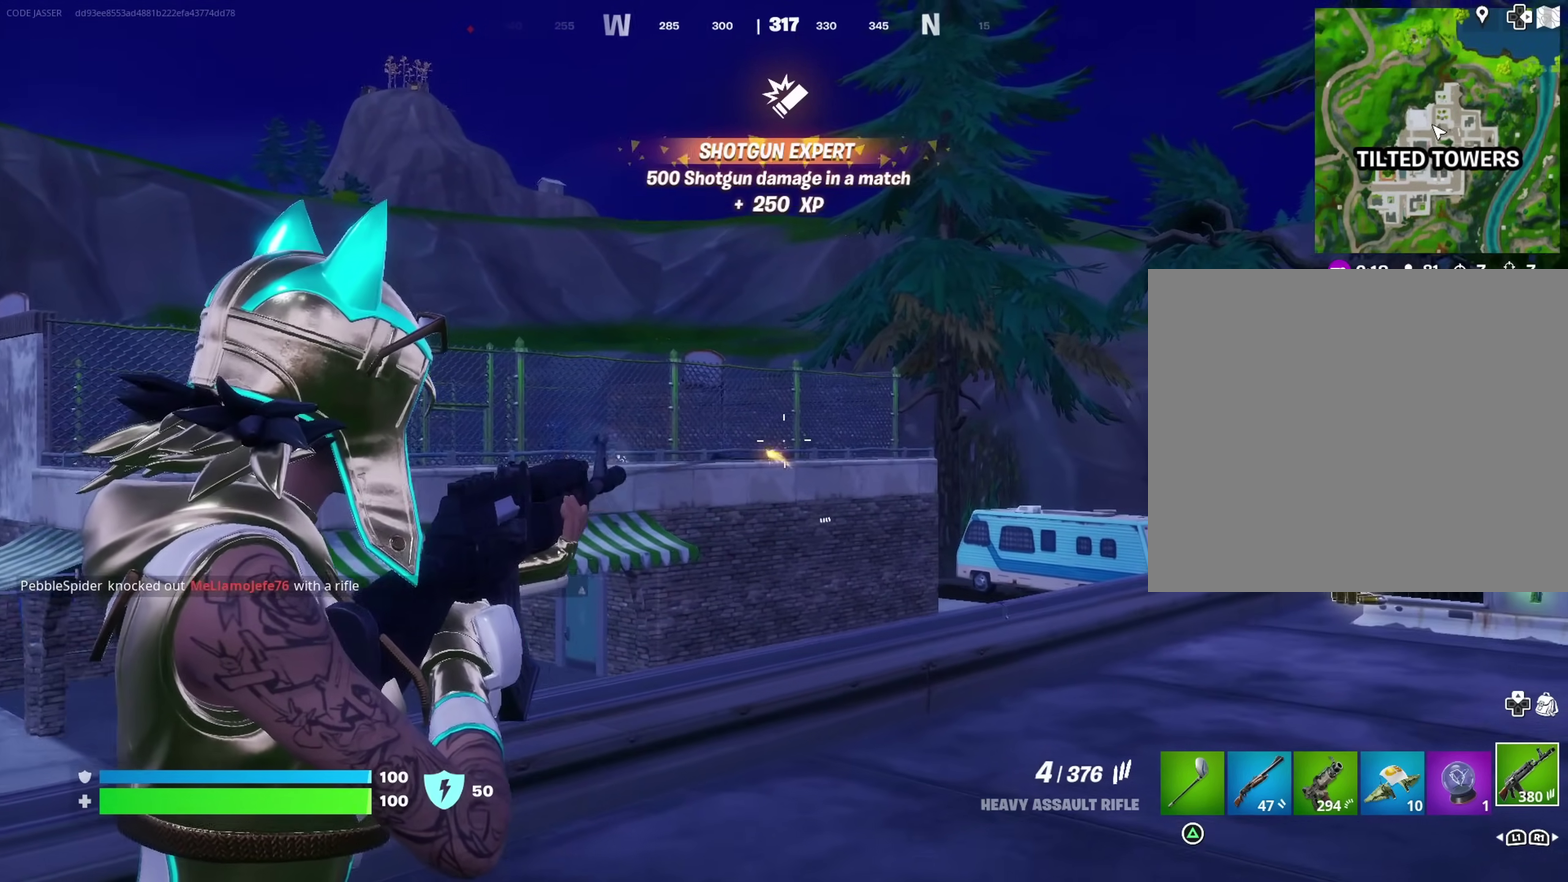
{"dt_ms": 300, "buttons": [], "left_stick": "up", "right_stick": "center", "events": [[150, "right_stick", "center"], [233, "R2", "down"], [250, "left_stick", "up"], [267, "L2", "up"], [283, "R2", "up"]]}
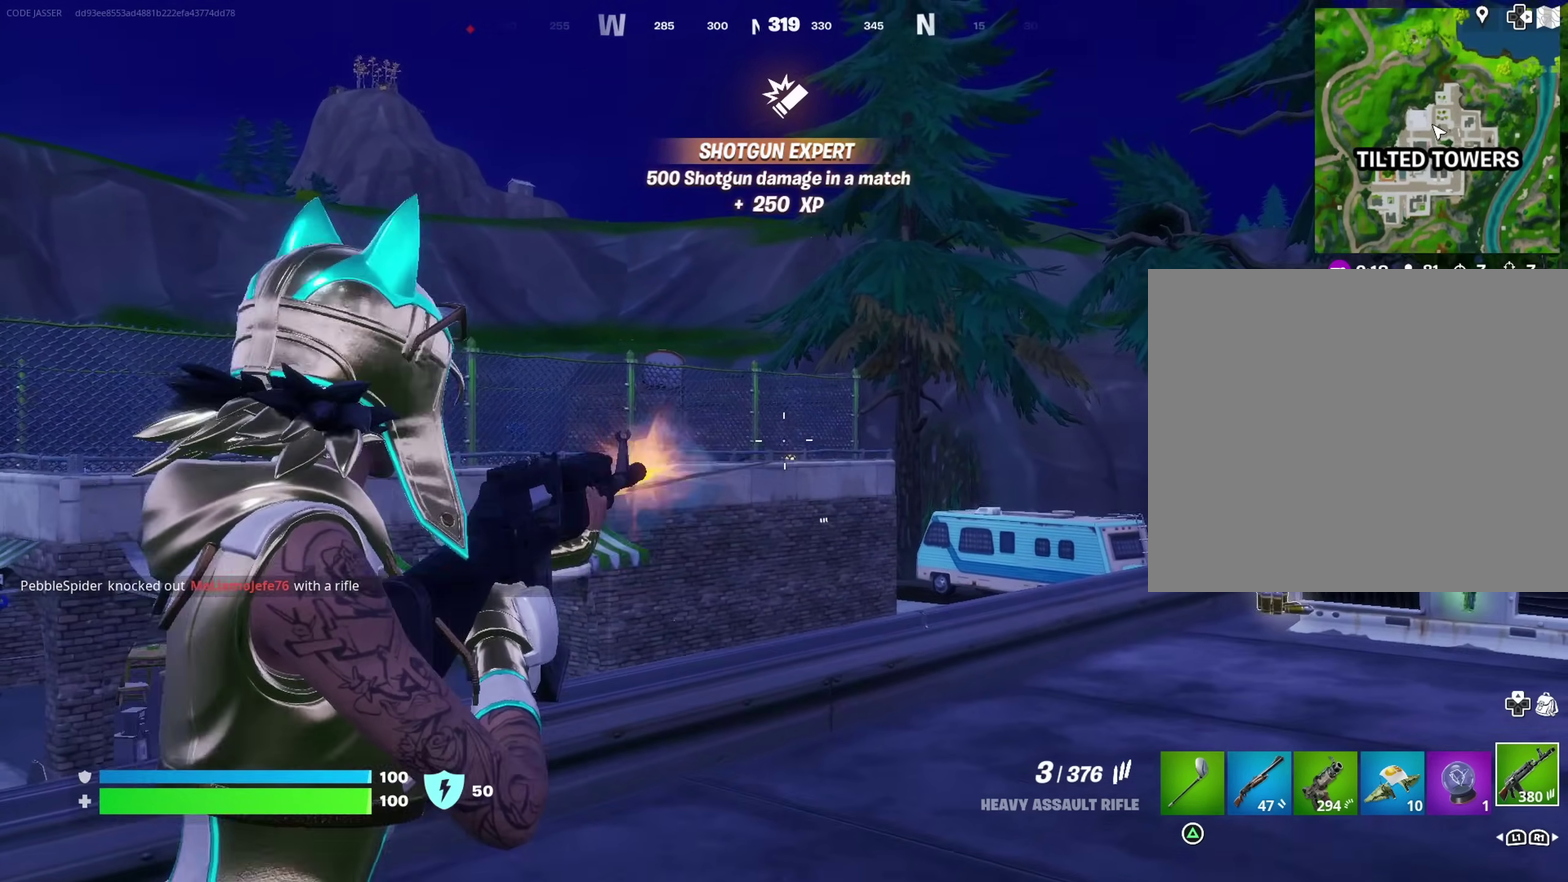
{"dt_ms": 700, "buttons": [], "left_stick": "up-left", "right_stick": "center"}
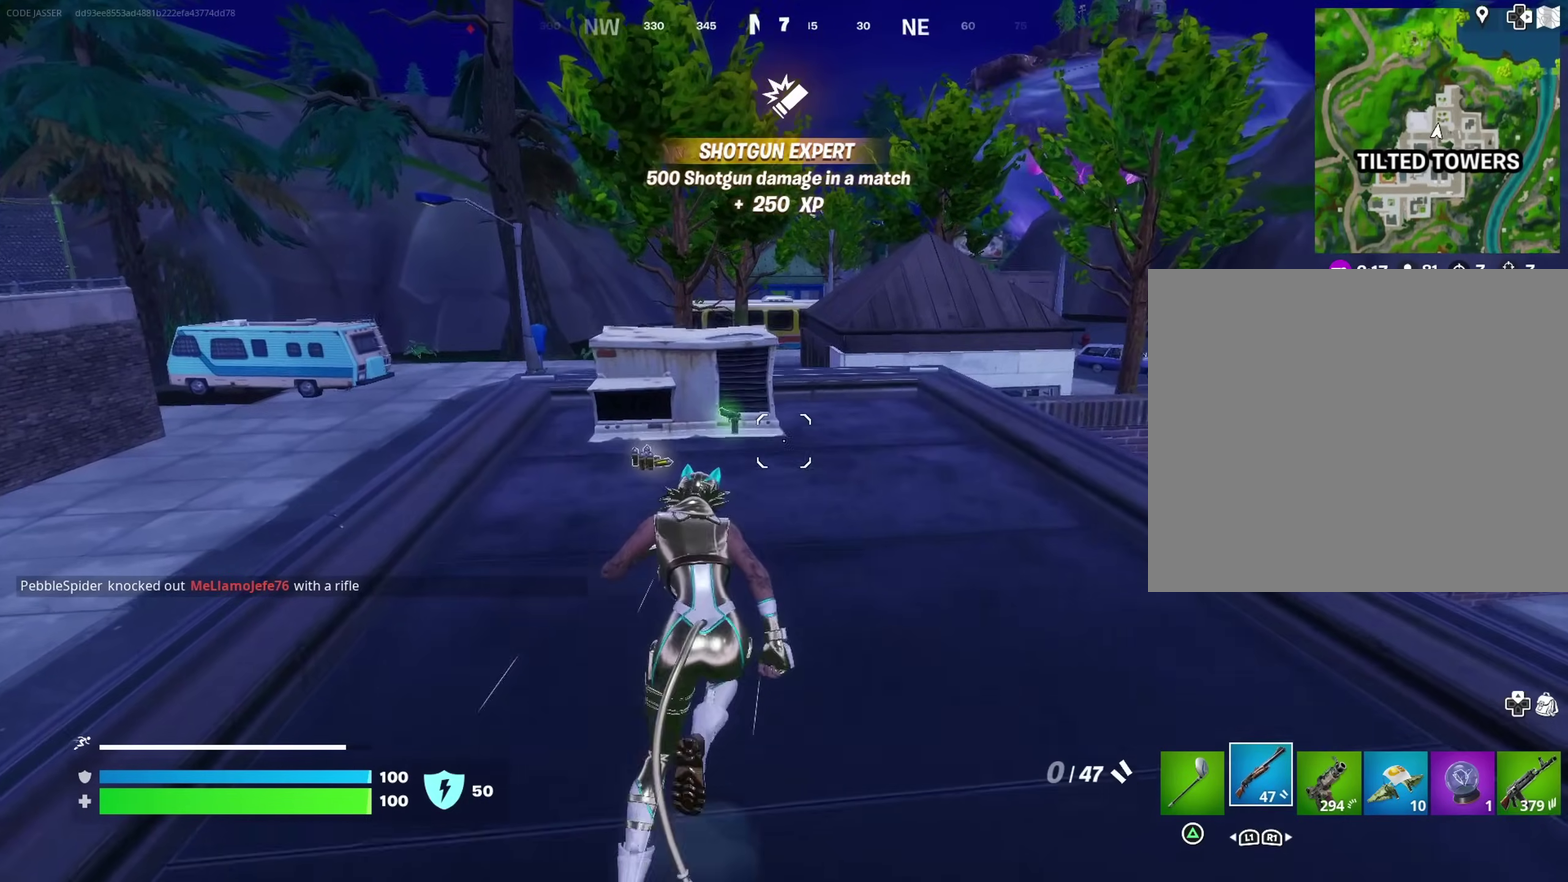
{"dt_ms": 300, "buttons": [], "left_stick": "up-left", "right_stick": "left", "events": [[17, "left_stick", "up"], [50, "right_stick", "left"], [100, "left_stick", "up-right"], [133, "right_stick", "center"], [150, "left_stick", "up"], [233, "left_stick", "up-left"], [283, "right_stick", "left"]]}
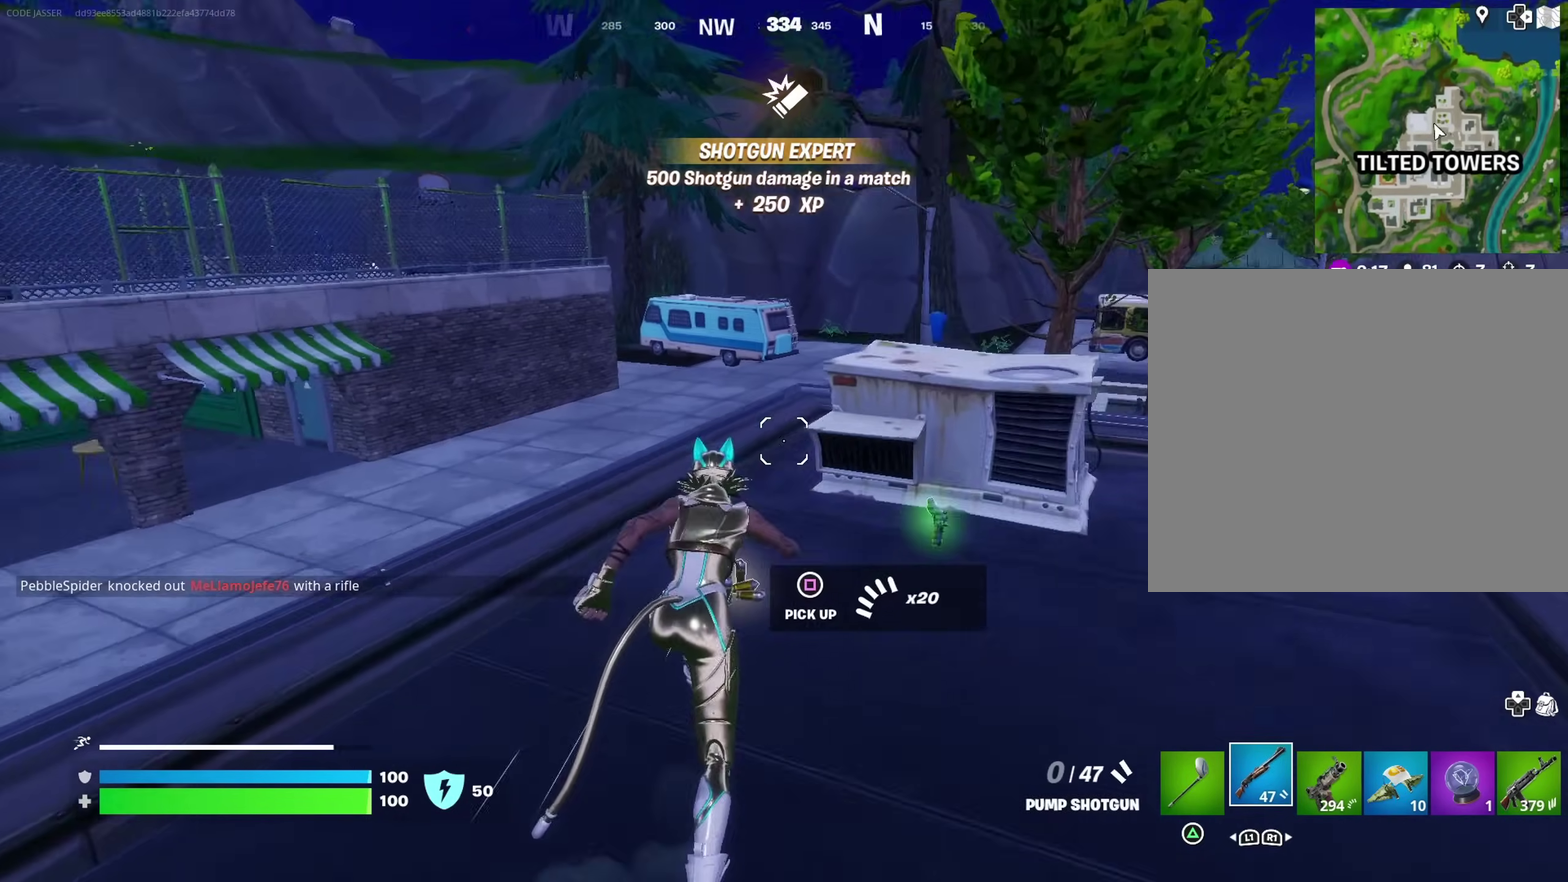
{"dt_ms": 600, "buttons": [], "left_stick": "center", "right_stick": "center", "events": [[33, "left_stick", "up"], [33, "right_stick", "center"], [317, "left_stick", "up-right"], [400, "left_stick", "up"], [417, "CROSS", "down"], [500, "CROSS", "up"], [517, "left_stick", "center"]]}
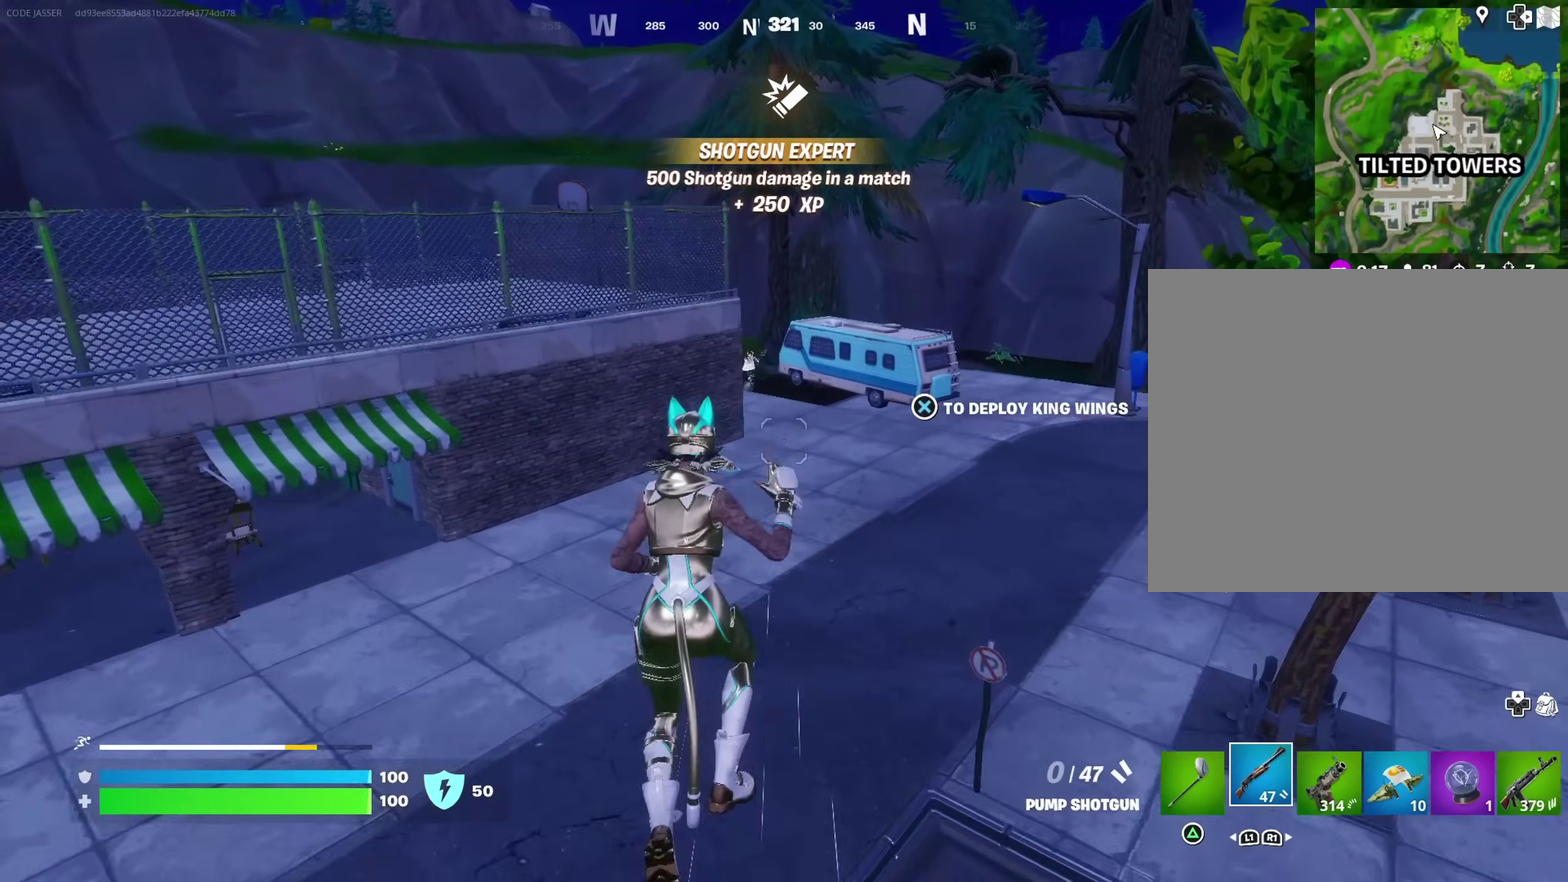
{"dt_ms": 400, "buttons": [], "left_stick": "up", "right_stick": "center", "events": [[117, "left_stick", "up"], [167, "SQUARE", "down"], [250, "SQUARE", "up"], [333, "SQUARE", "down"], [400, "SQUARE", "up"]]}
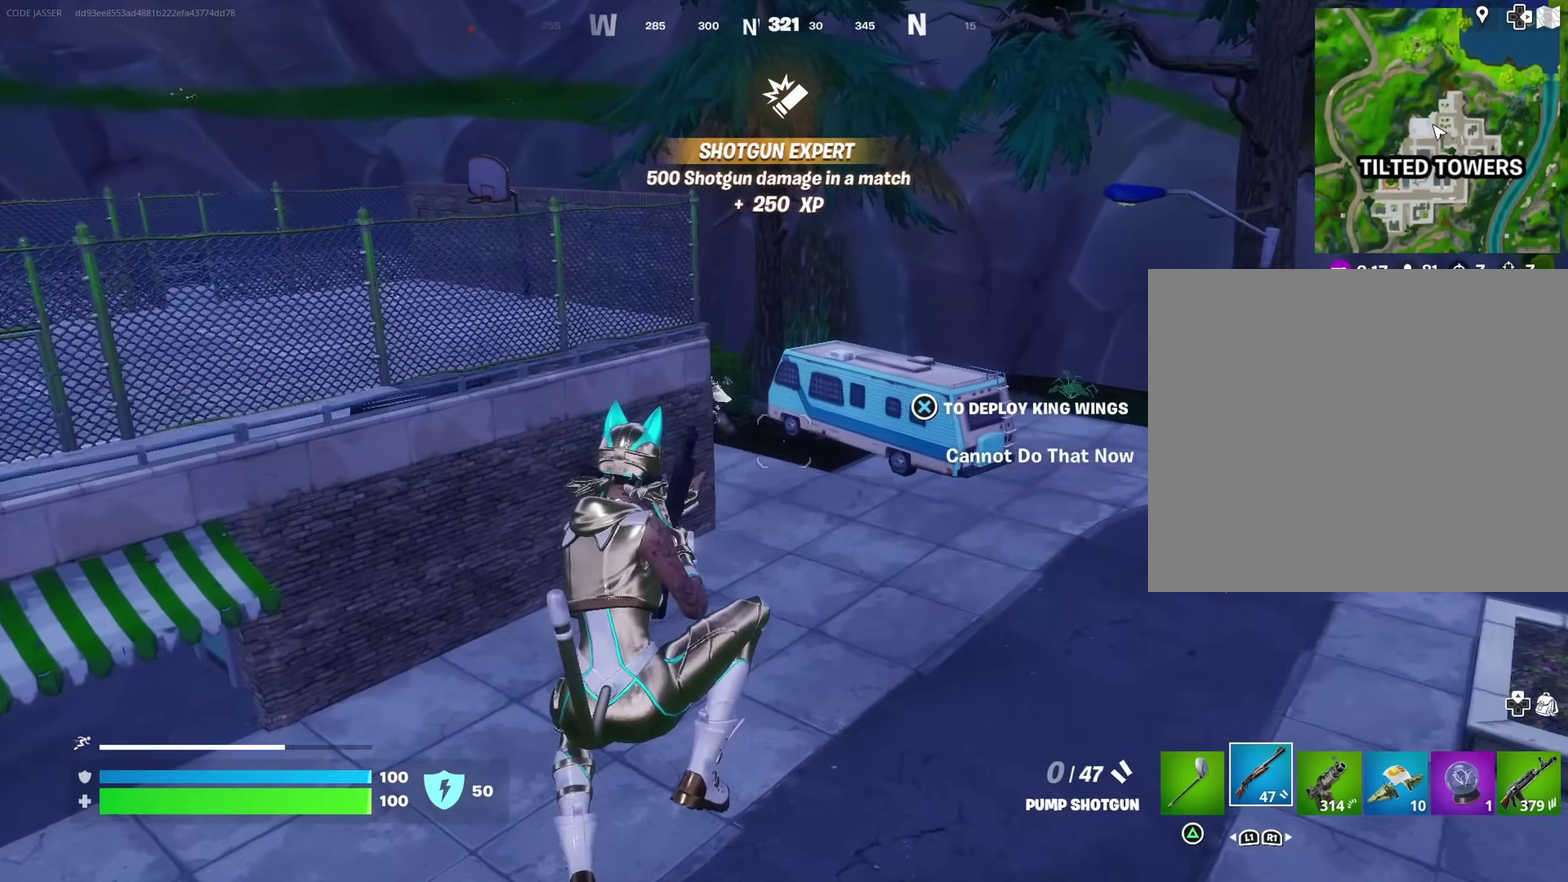
{"dt_ms": 600, "buttons": [], "left_stick": "up", "right_stick": "center", "events": [[250, "CROSS", "down"], [367, "CROSS", "up"]]}
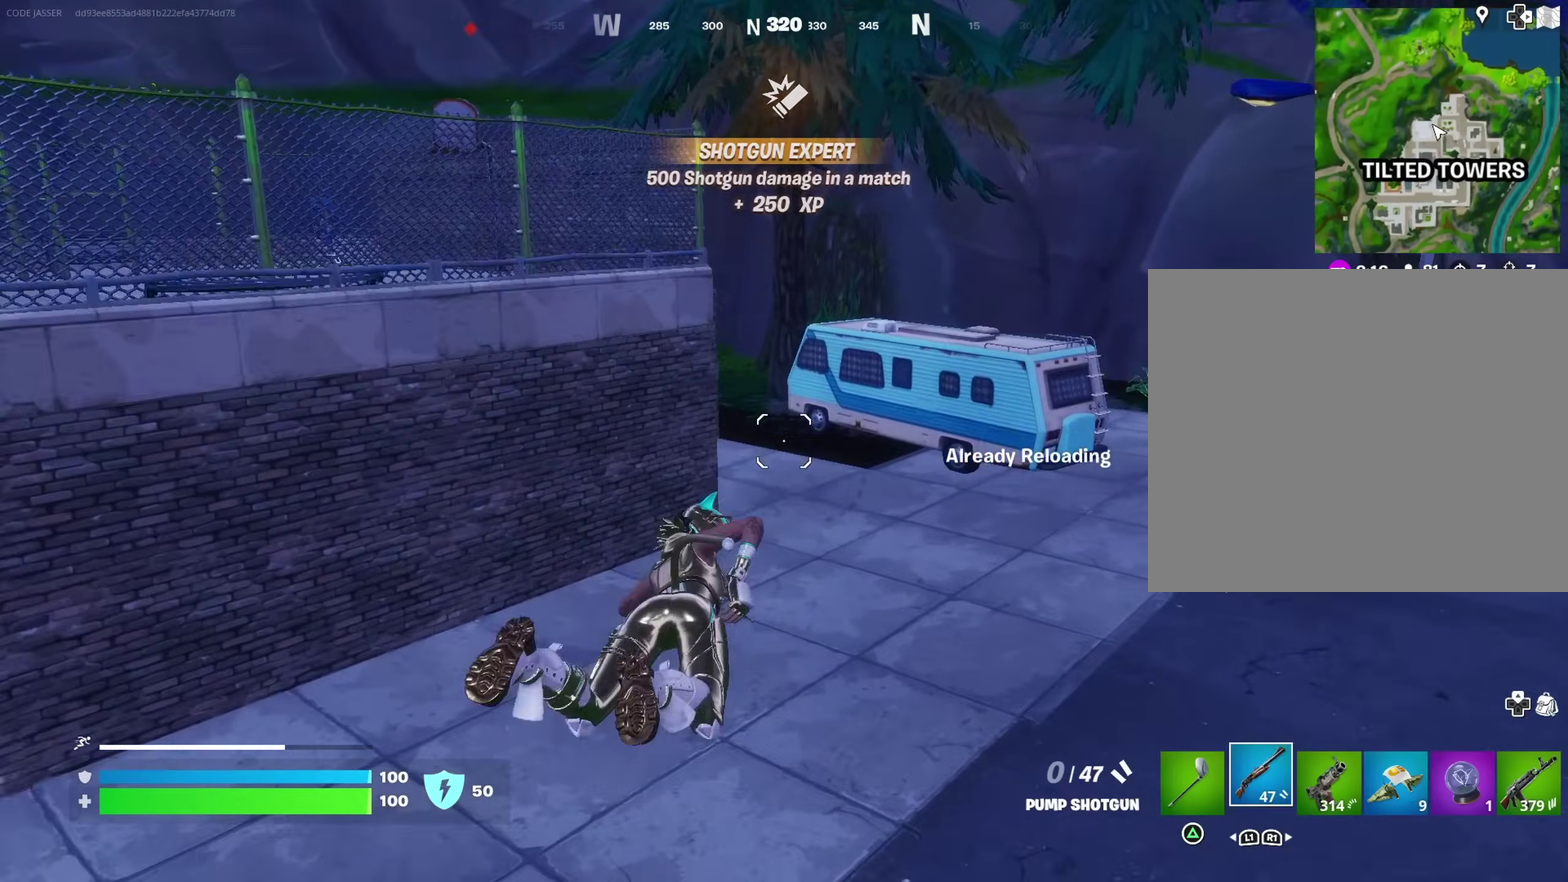
{"dt_ms": 400, "buttons": [], "left_stick": "up", "right_stick": "center", "events": []}
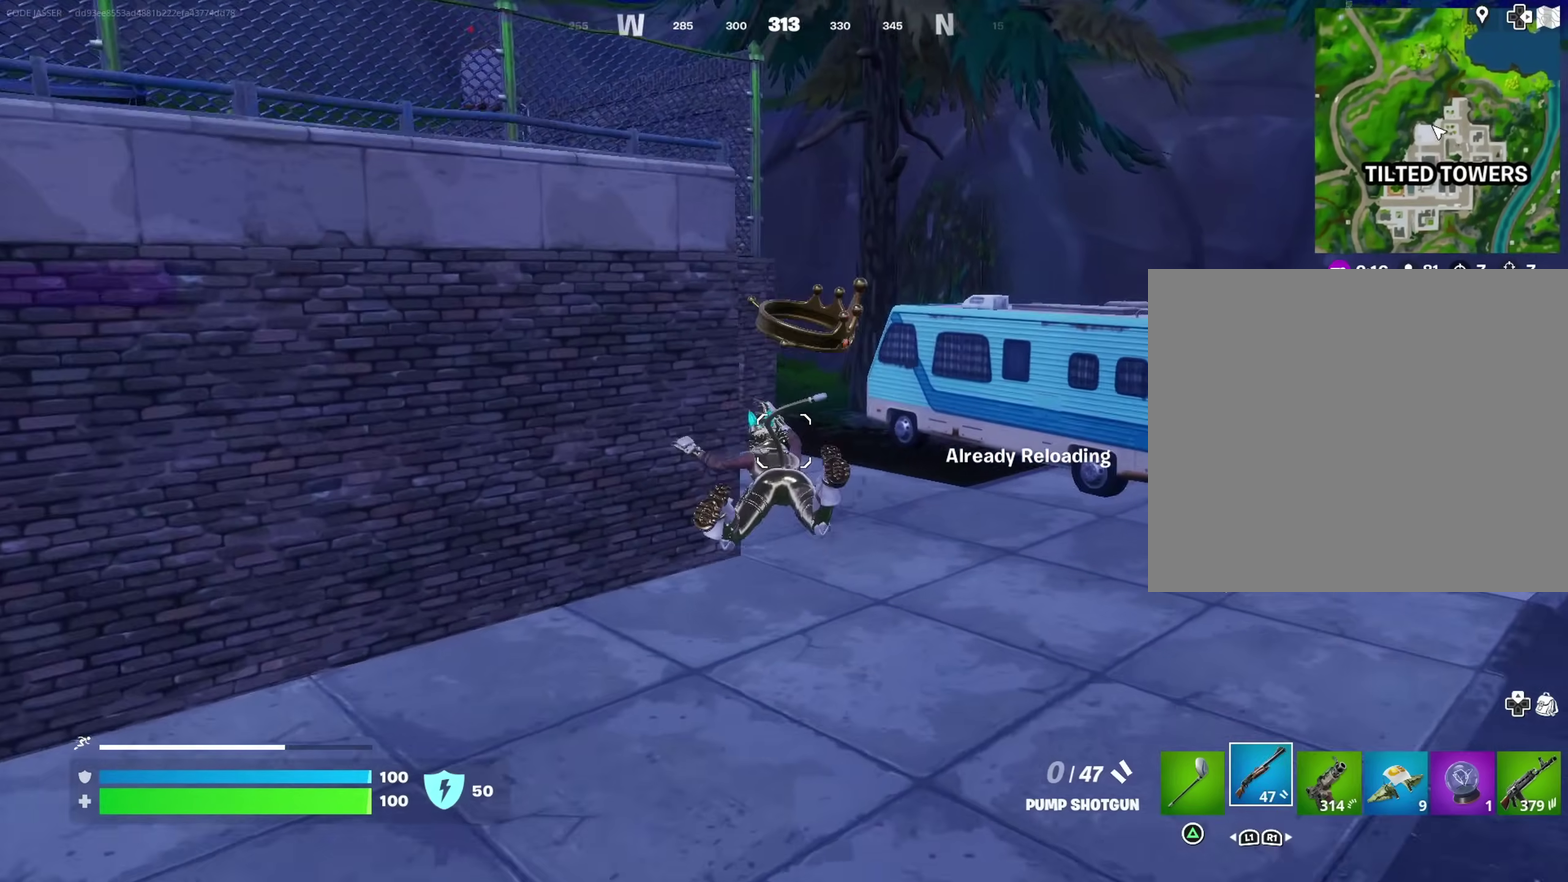
{"dt_ms": 500, "buttons": [], "left_stick": "up", "right_stick": "center"}
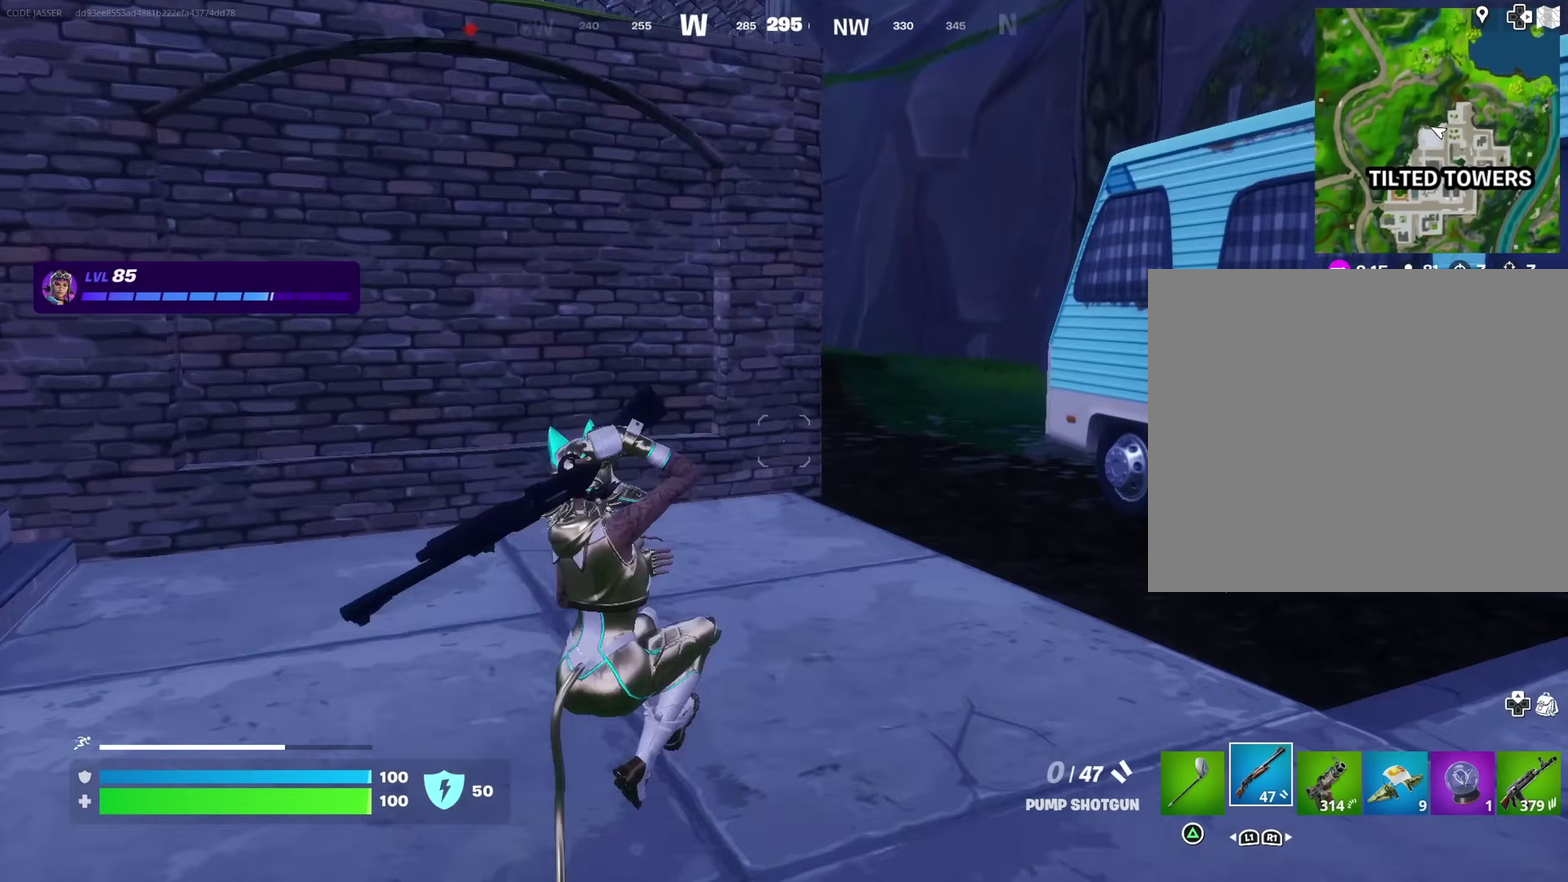
{"dt_ms": 500, "buttons": [], "left_stick": "up-left", "right_stick": "center", "events": [[67, "left_stick", "up-right"], [133, "left_stick", "center"], [150, "CROSS", "down"], [233, "CROSS", "up"], [233, "right_stick", "left"], [267, "left_stick", "up"], [317, "left_stick", "up-left"], [350, "right_stick", "center"], [383, "SQUARE", "down"], [433, "SQUARE", "up"]]}
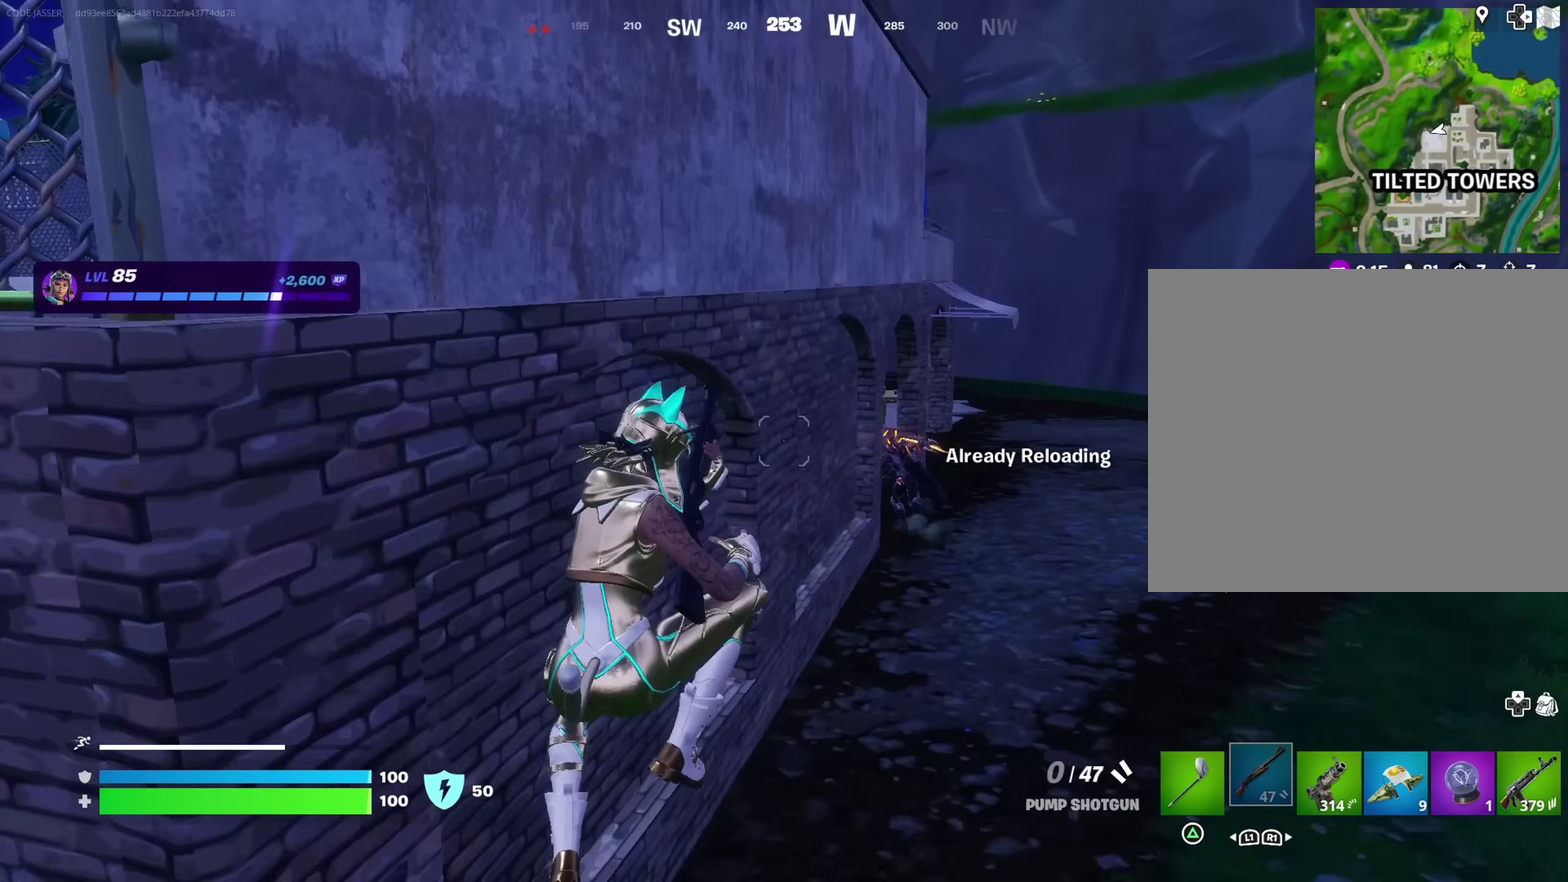
{"dt_ms": 600, "buttons": [], "left_stick": "up", "right_stick": "center"}
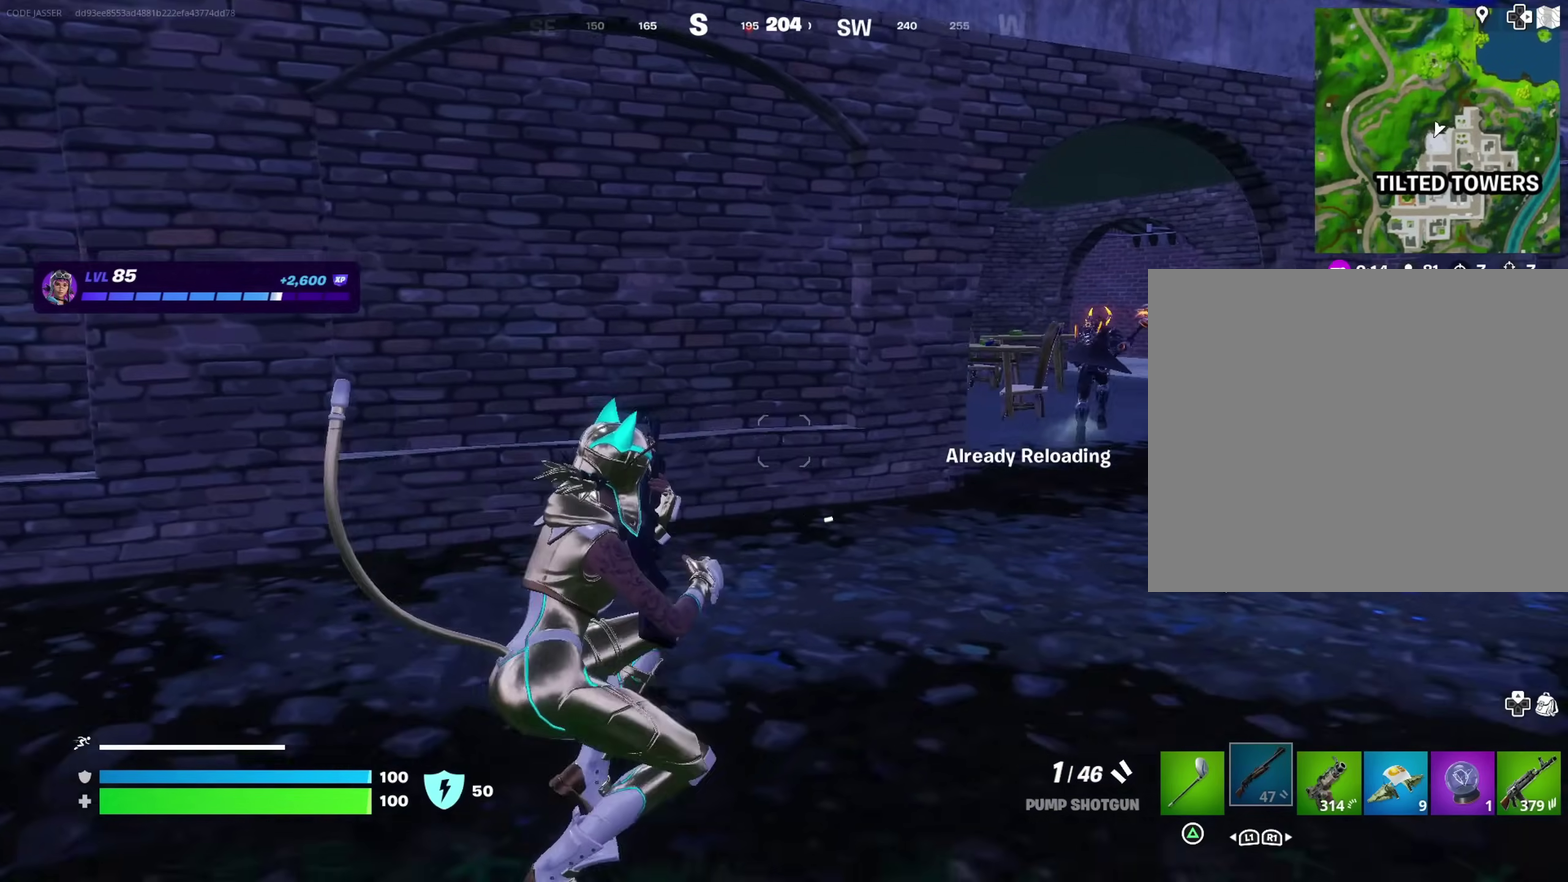
{"dt_ms": 400, "buttons": [], "left_stick": "up", "right_stick": "center"}
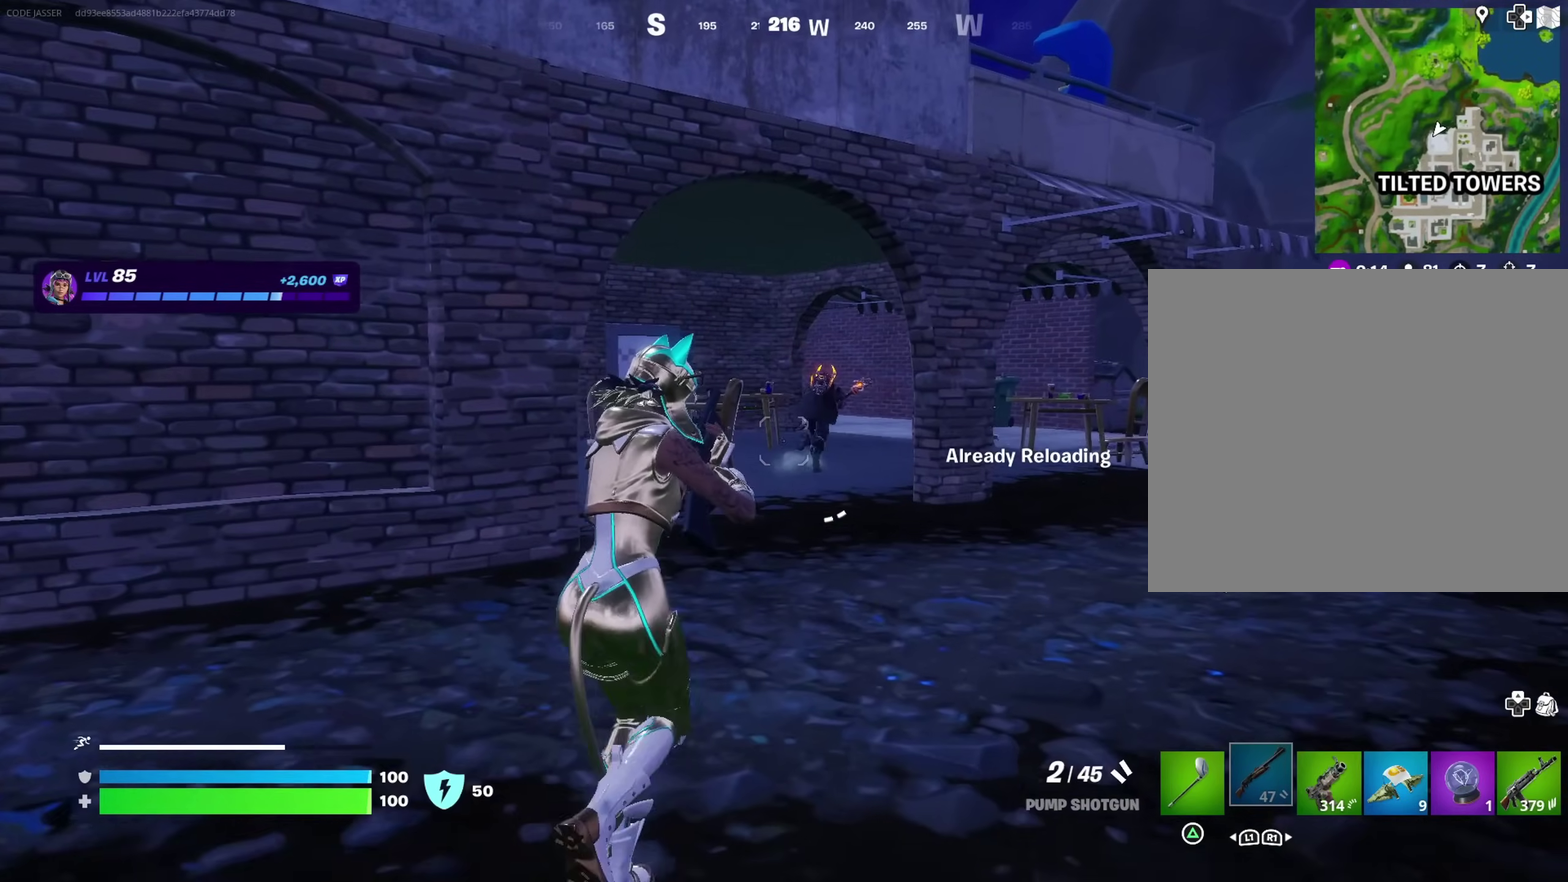
{"dt_ms": 500, "buttons": [], "left_stick": "up", "right_stick": "center"}
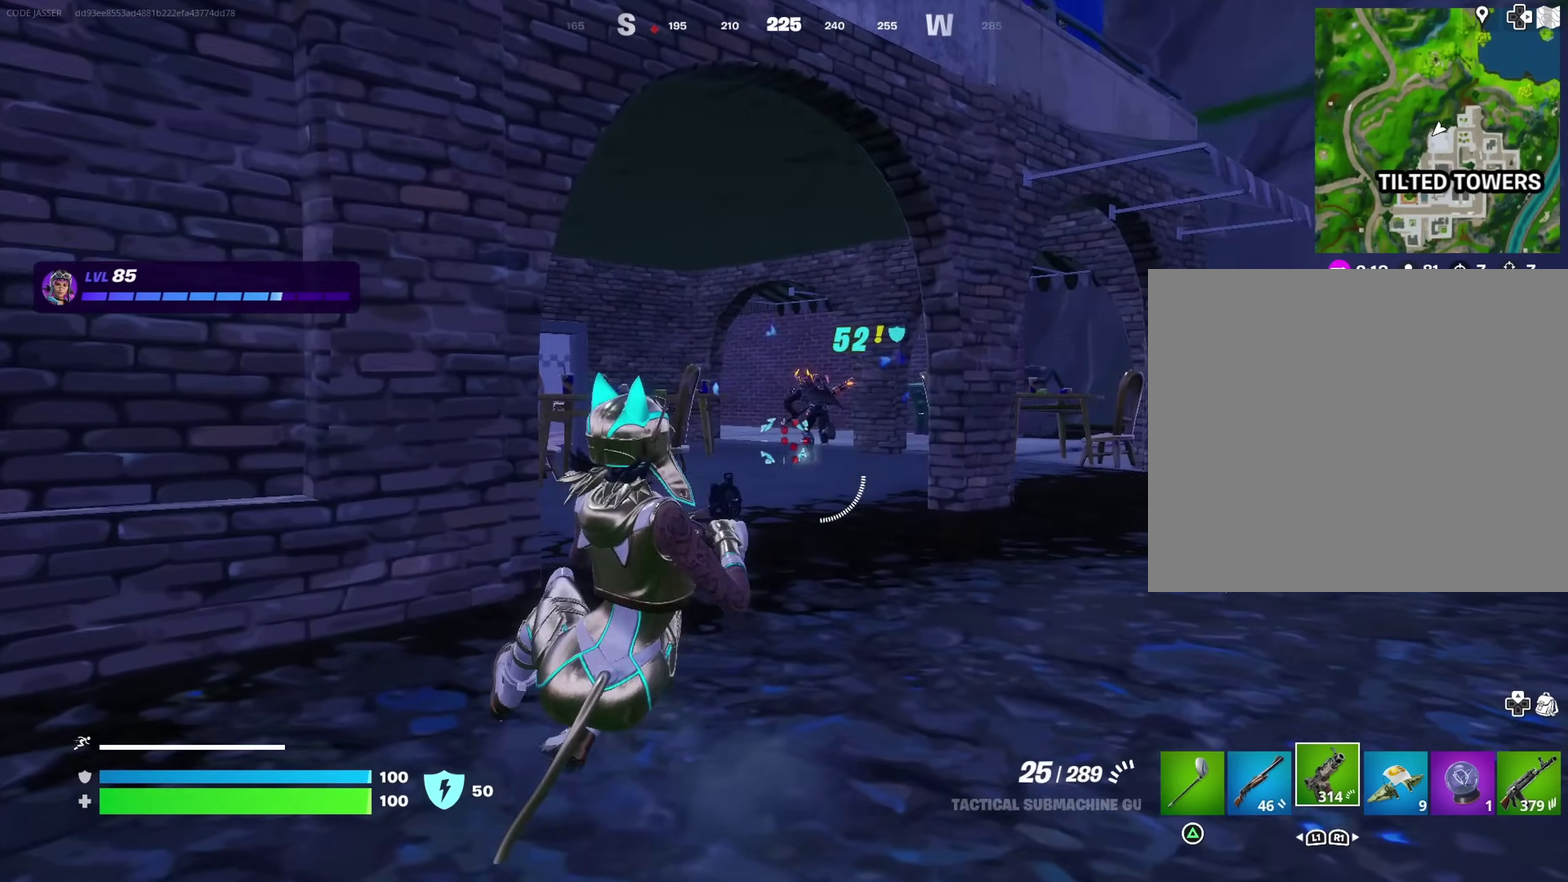
{"dt_ms": 500, "buttons": ["L2"], "left_stick": "up-right", "right_stick": "center"}
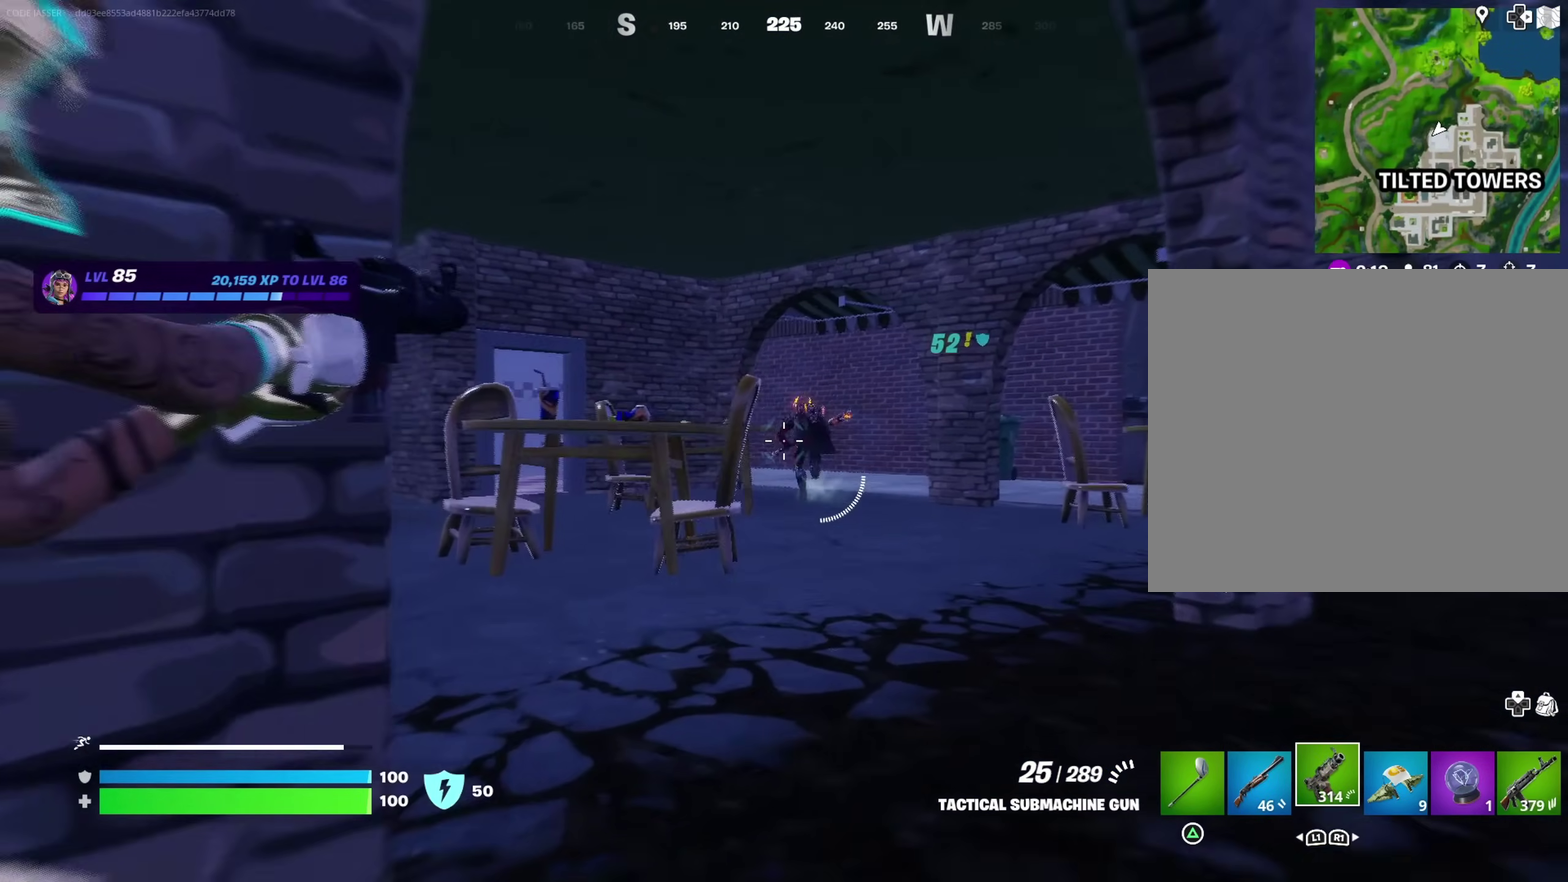
{"dt_ms": 500, "buttons": ["L2", "R2"], "left_stick": "up", "right_stick": "center", "events": [[100, "R2", "down"], [117, "right_stick", "down-left"], [250, "right_stick", "center"], [300, "left_stick", "up"], [333, "right_stick", "left"], [383, "right_stick", "down-left"], [483, "right_stick", "center"]]}
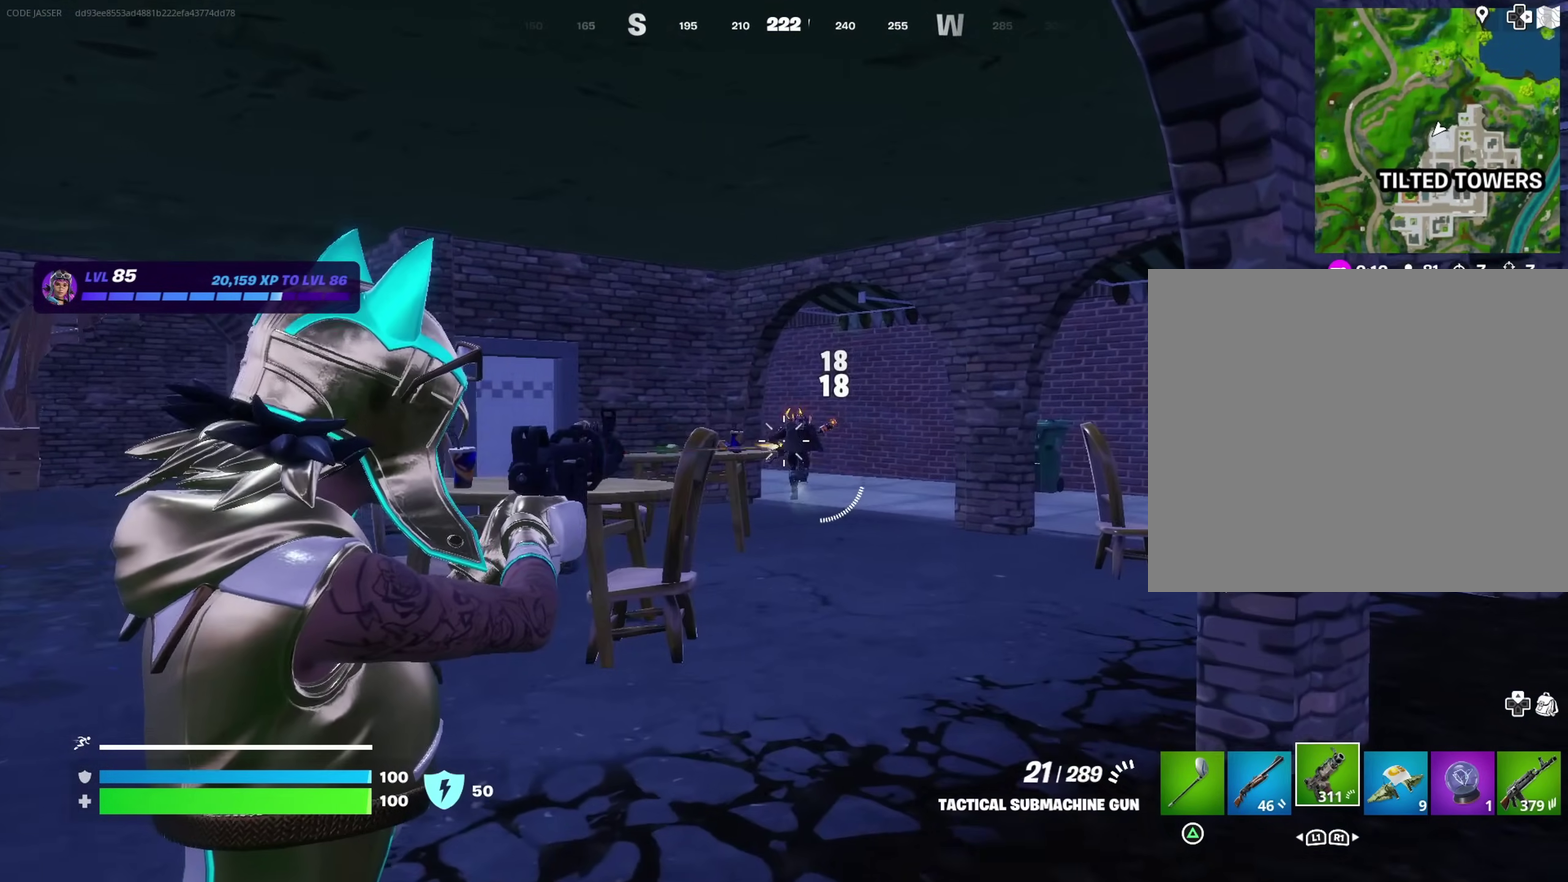
{"dt_ms": 500, "buttons": ["L2", "R2"], "left_stick": "up", "right_stick": "center", "events": [[67, "left_stick", "up-right"], [283, "left_stick", "up"], [400, "right_stick", "up-left"], [467, "right_stick", "center"]]}
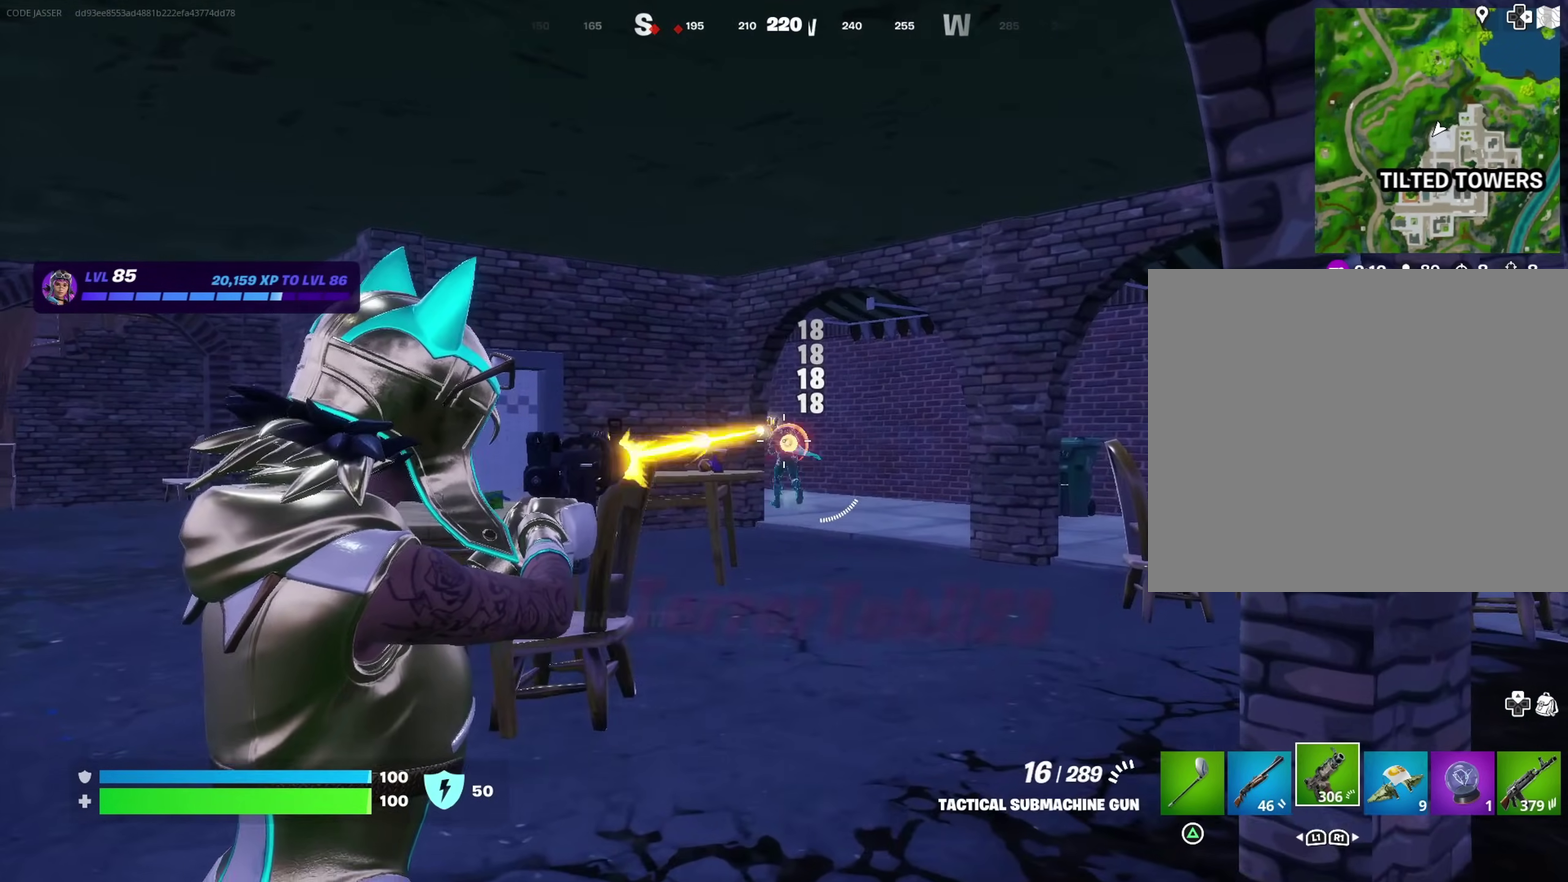
{"dt_ms": 400, "buttons": [], "left_stick": "up", "right_stick": "center", "events": [[33, "L2", "up"], [50, "SQUARE", "down"], [67, "R2", "up"], [133, "SQUARE", "up"]]}
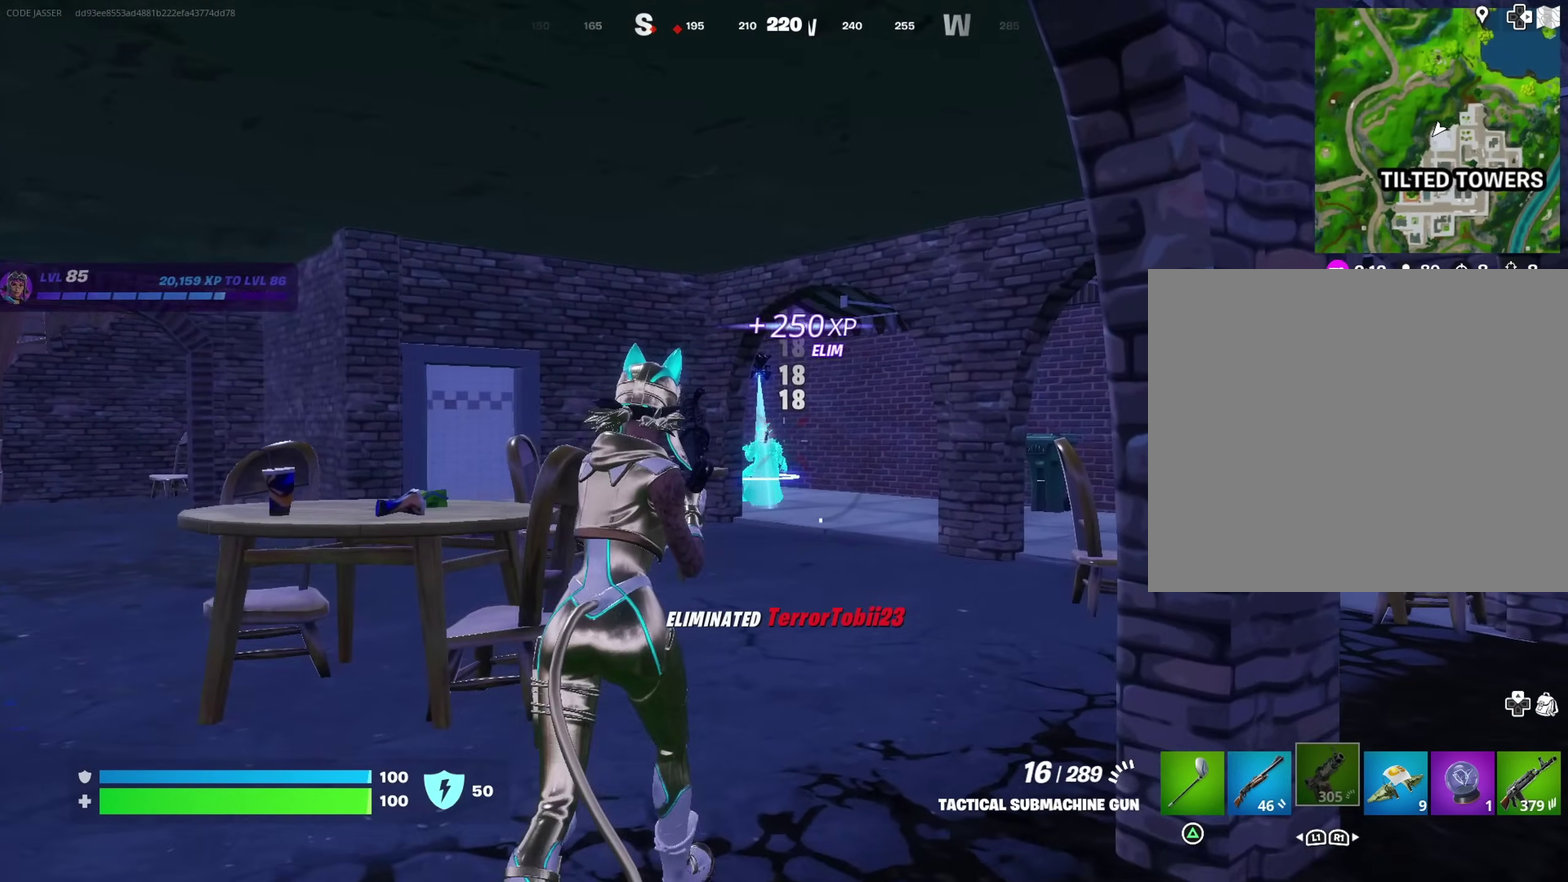
{"dt_ms": 600, "buttons": [], "left_stick": "left", "right_stick": "left", "events": [[133, "right_stick", "down"], [183, "right_stick", "center"], [367, "right_stick", "left"], [383, "left_stick", "up-right"], [533, "left_stick", "down-left"], [600, "left_stick", "left"]]}
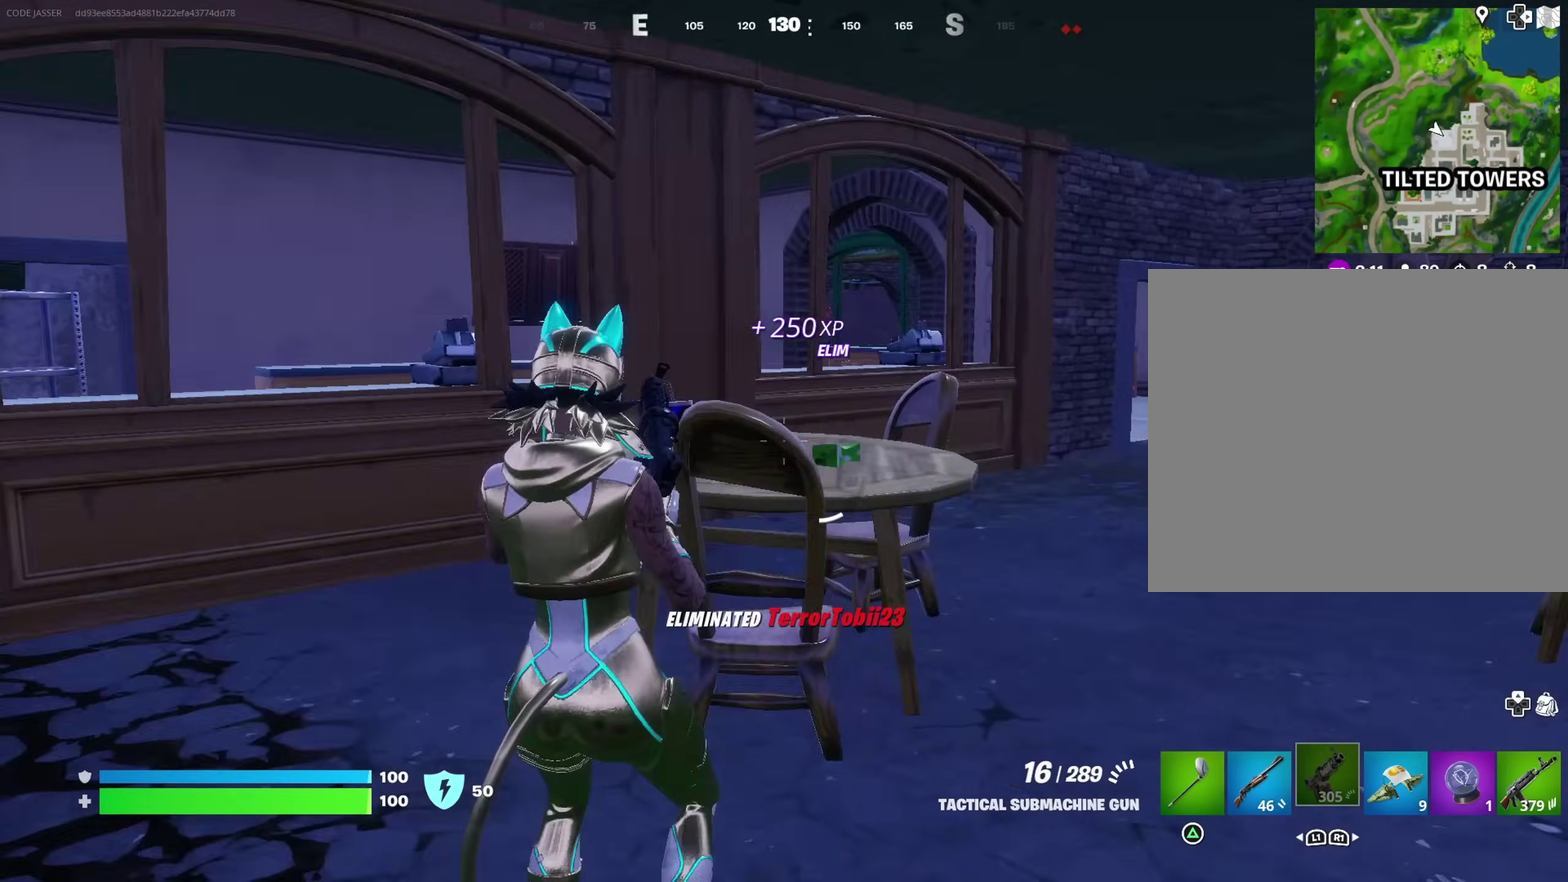
{"dt_ms": 400, "buttons": [], "left_stick": "up", "right_stick": "center", "events": [[50, "left_stick", "up-left"], [117, "left_stick", "up"], [150, "right_stick", "center"], [217, "right_stick", "left"], [300, "right_stick", "center"]]}
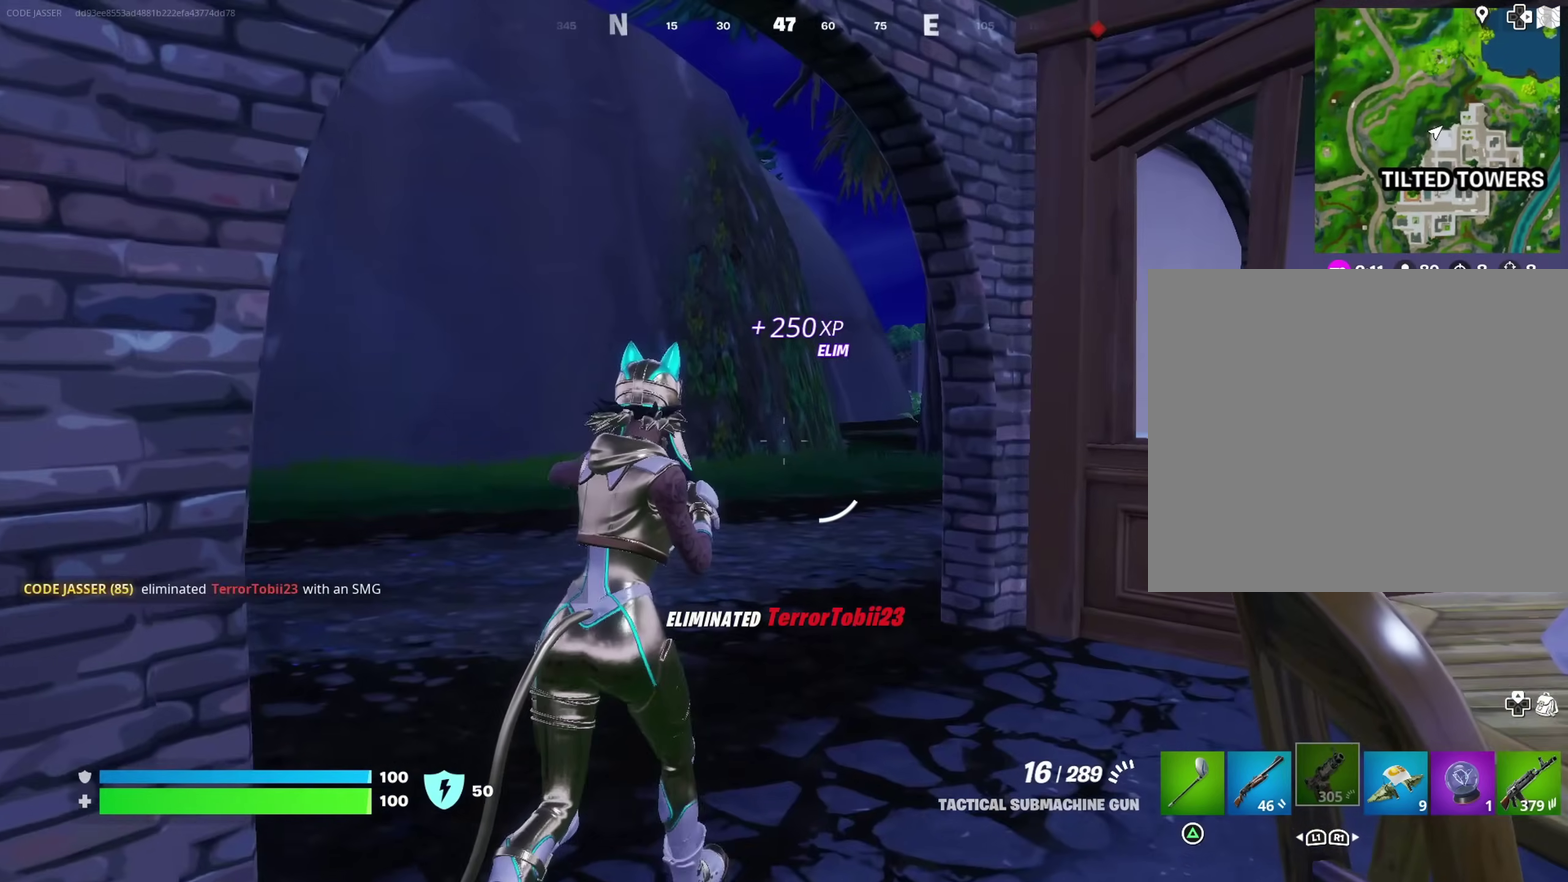
{"dt_ms": 600, "buttons": [], "left_stick": "up-left", "right_stick": "center", "events": [[167, "right_stick", "right"], [217, "left_stick", "up-left"], [283, "right_stick", "center"]]}